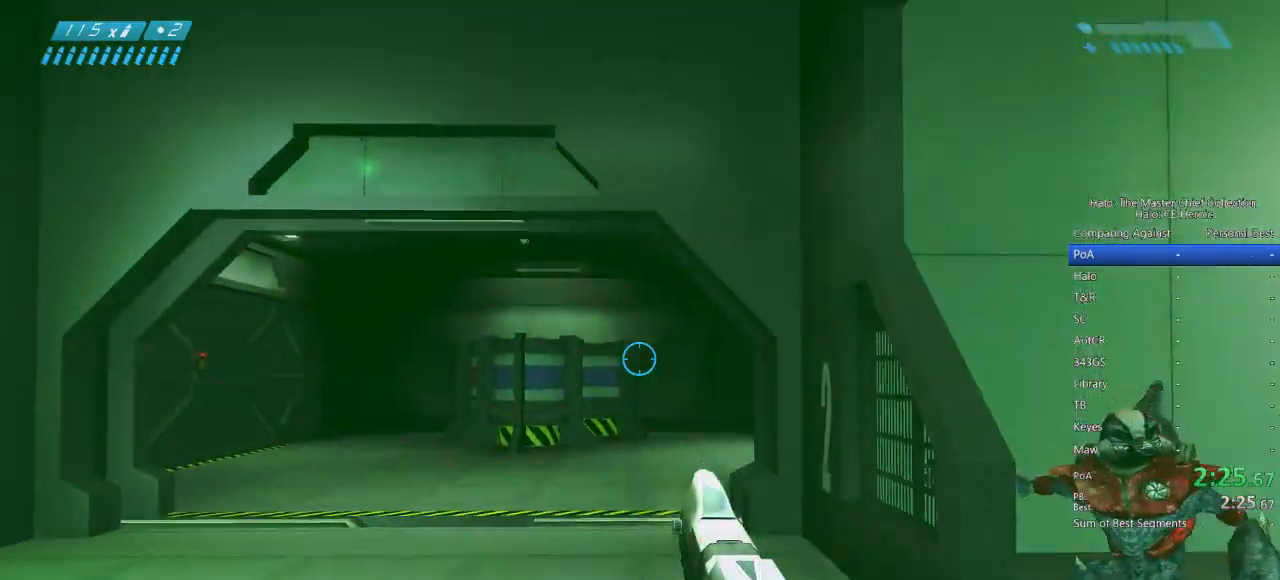
Gameplay with keyboard and mouse; each line is a JSON object with the keys and mouse buttons held at the frame after it. "events" lists presses ("down") and releases ("up") of "a", "alt", "c", "caps_lock", "ctrl", "d", "e", "escape", "f", "g", "q", "r", "s", "shift", "space", "tab", "v", "w", "x", "z", "mouse_left", "mouse_right", "mouse_mb4" and "mouse_mb5" between this image and that frame as [ms after this image, input, new state], when the widget could be followed in between. "mouse_left", "mouse_right", "mouse_mb4", "mouse_mb5" = the "left", "right", "mb4", "mb5" buttons of the "mouse" list. No other keys are recorded. Not read: mouse_move.
{"keys": ["w"], "mouse": [], "events": [[33, "space", "up"]]}
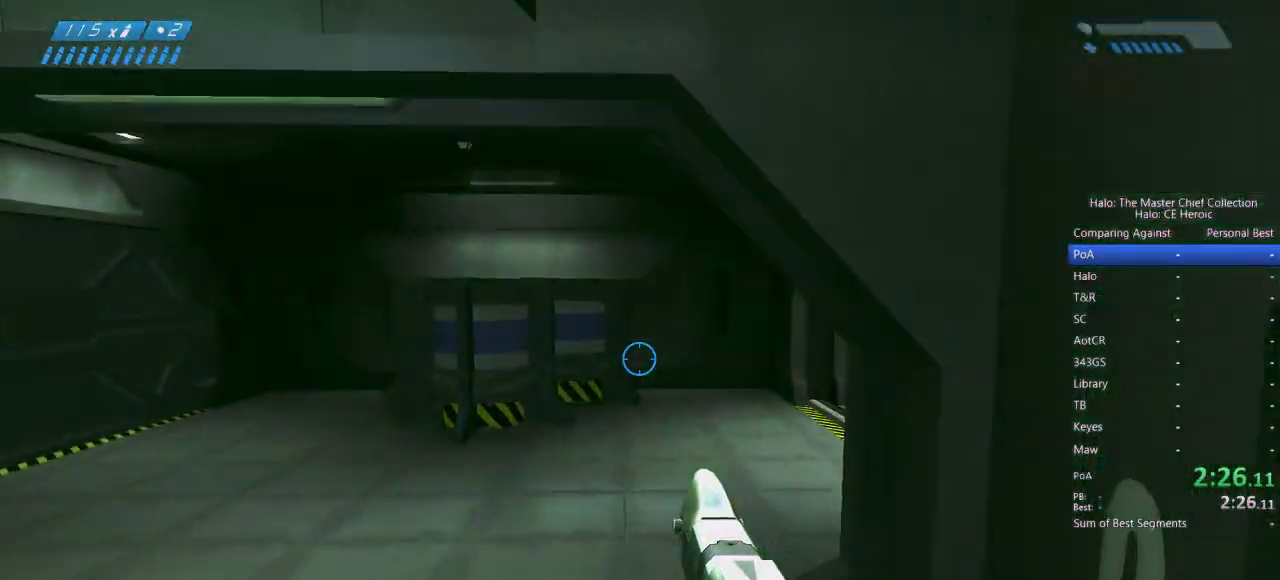
{"keys": ["w"], "mouse": []}
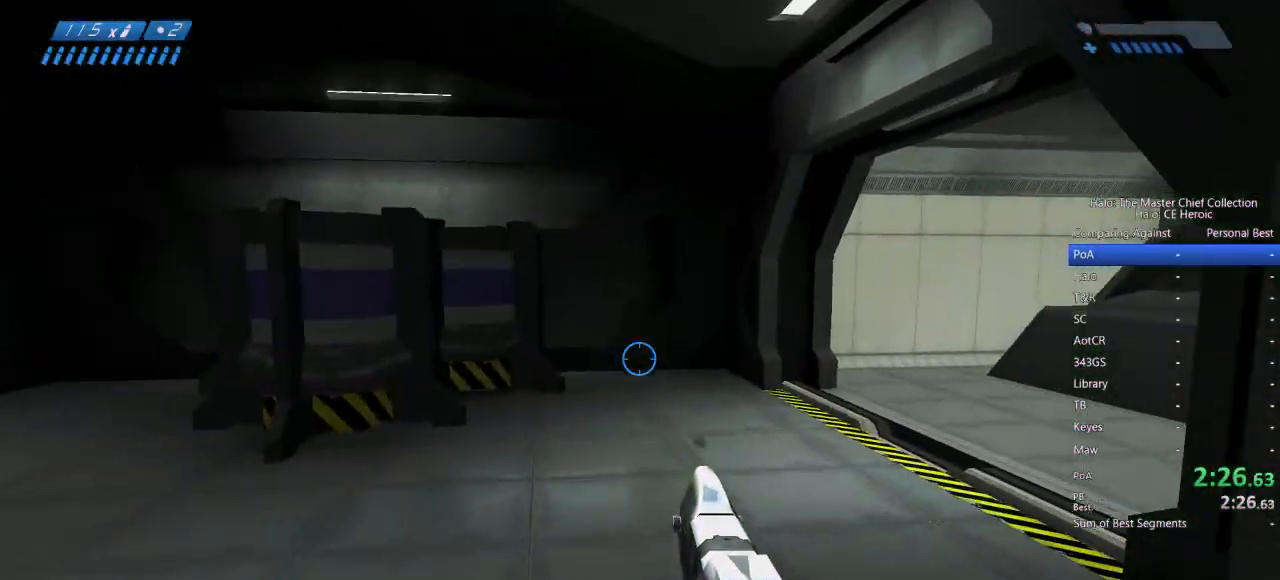
{"keys": ["w"], "mouse": [], "events": []}
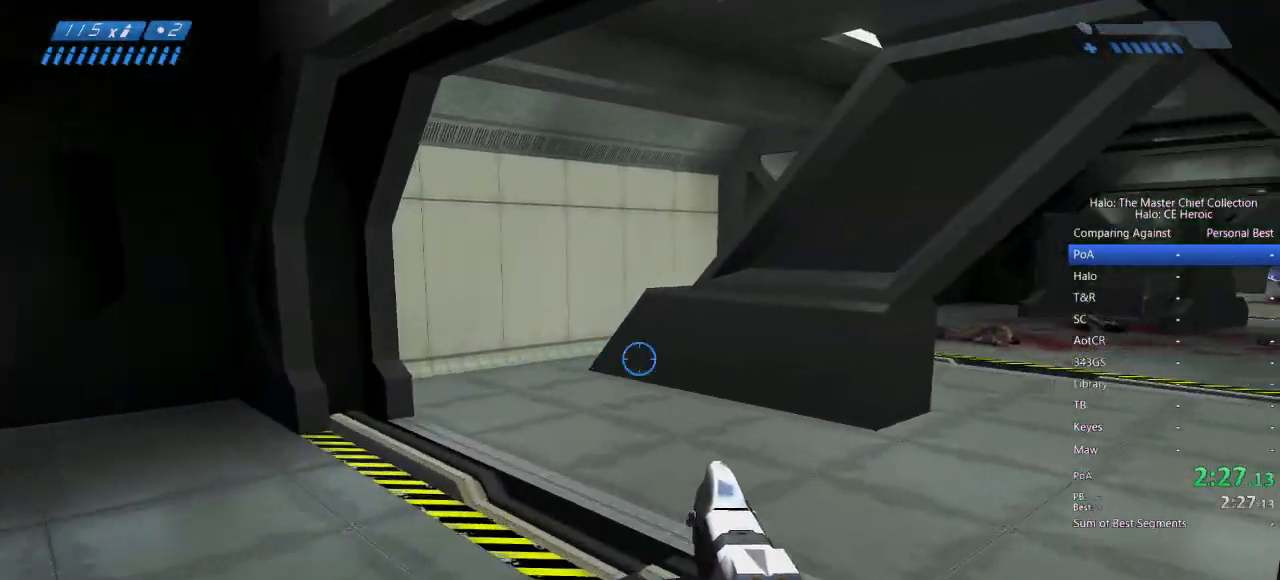
{"keys": ["w"], "mouse": ["right"], "events": [[450, "mouse_right", "down"]]}
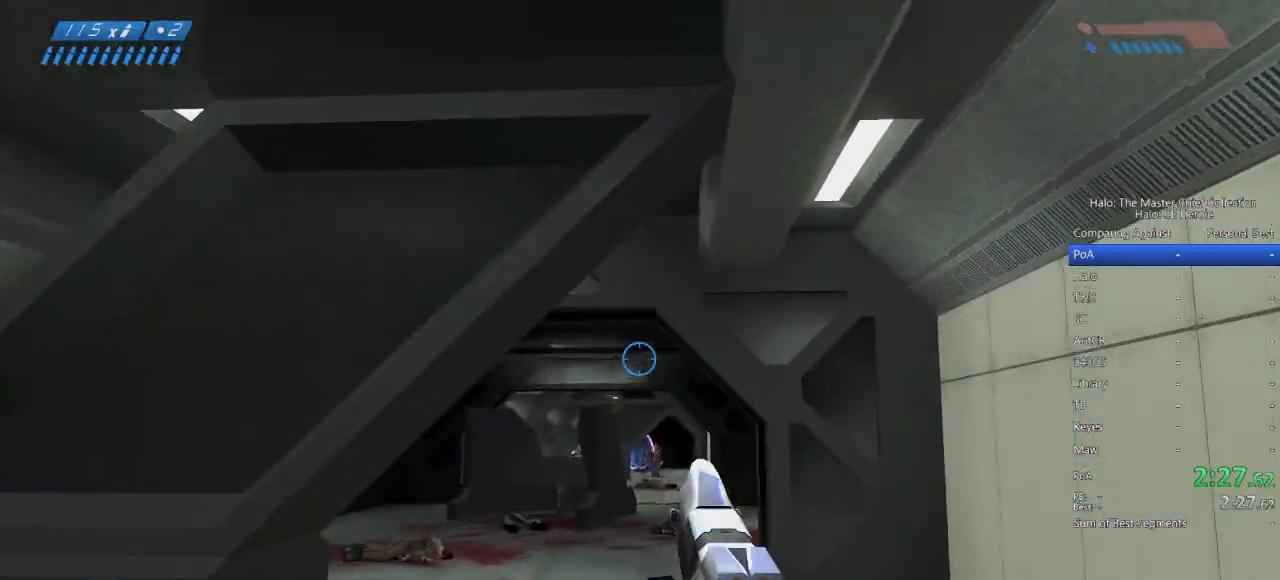
{"keys": ["w"], "mouse": [], "events": [[100, "mouse_right", "up"]]}
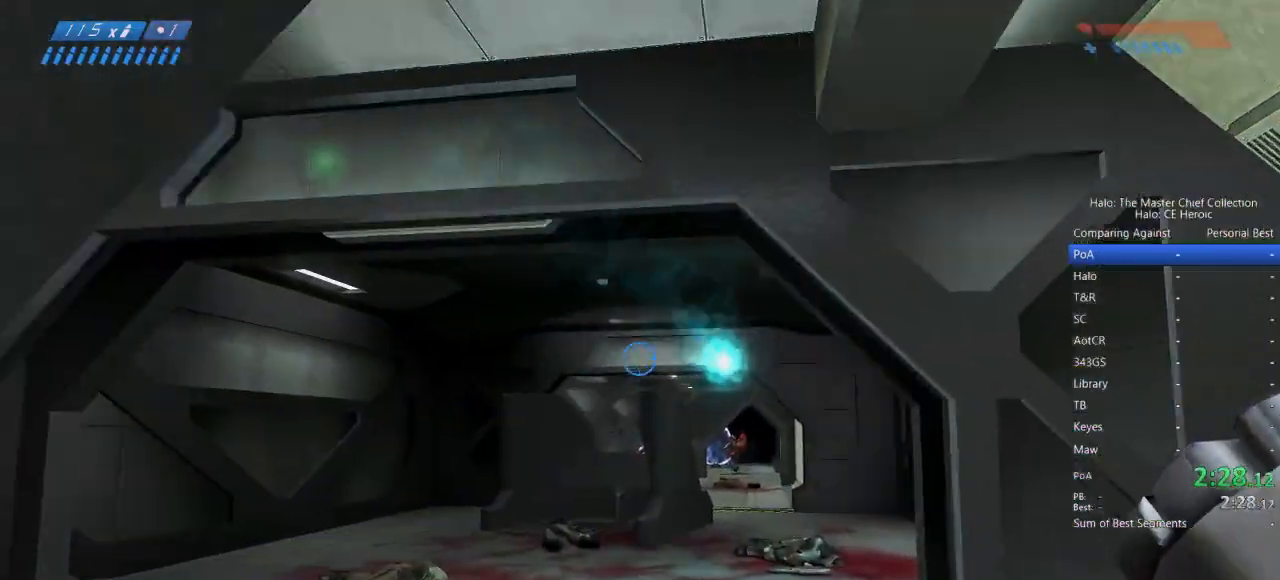
{"keys": ["w"], "mouse": []}
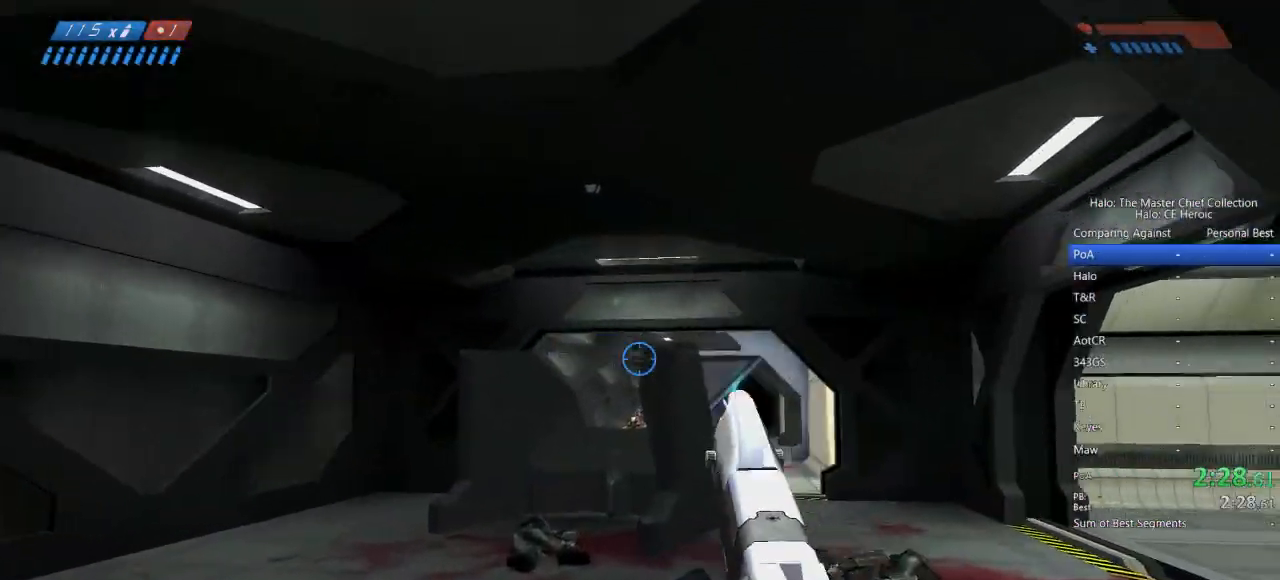
{"keys": ["w"], "mouse": [], "events": []}
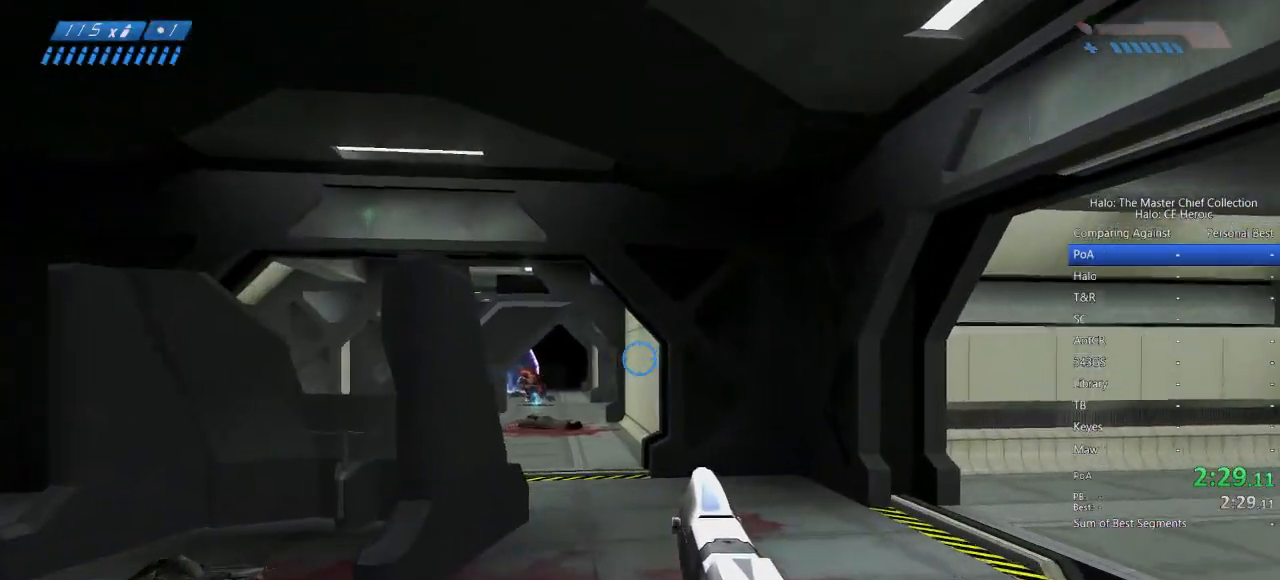
{"keys": ["w"], "mouse": [], "events": [[433, "mouse_left", "down"], [483, "mouse_left", "up"]]}
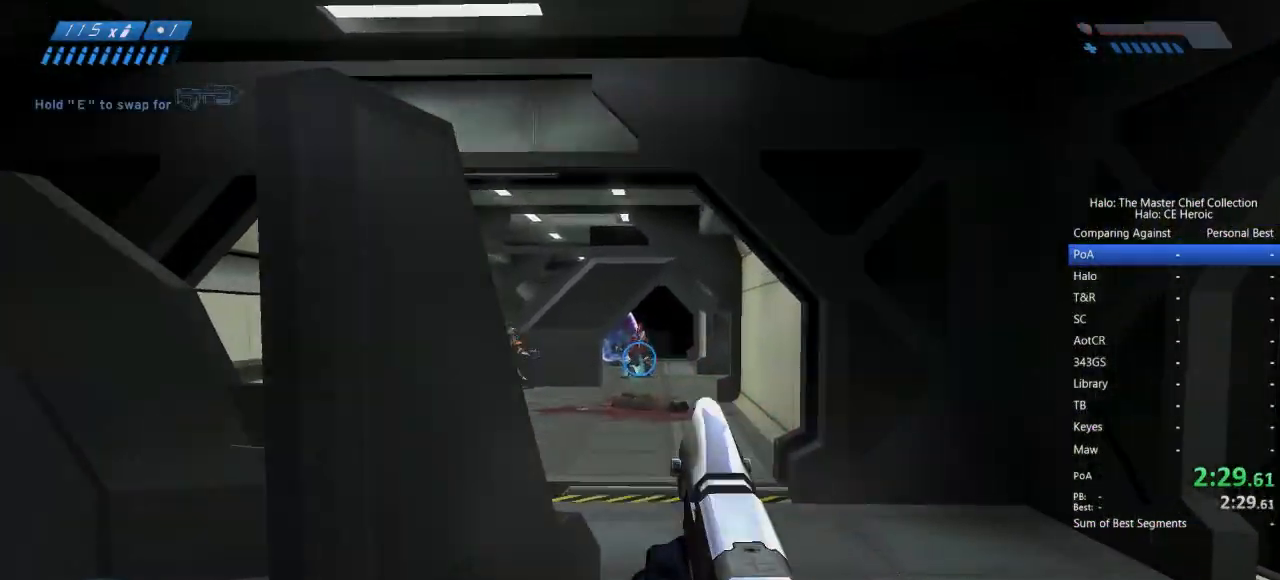
{"keys": ["w"], "mouse": [], "events": [[67, "mouse_left", "down"], [117, "mouse_left", "up"], [250, "mouse_left", "down"], [300, "mouse_left", "up"]]}
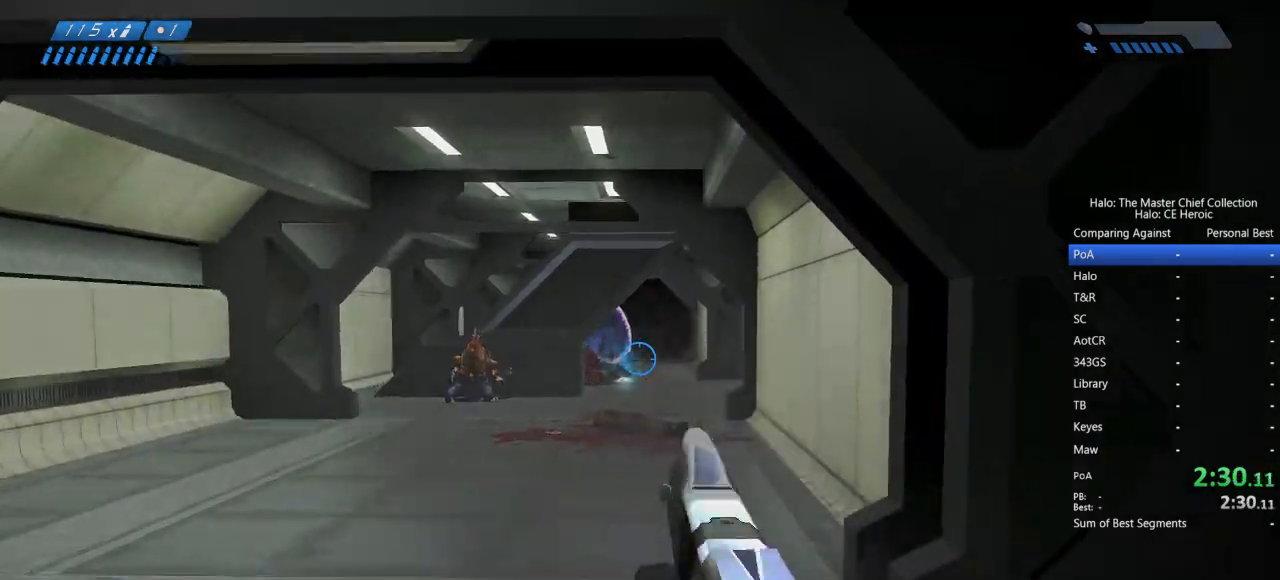
{"keys": ["w"], "mouse": []}
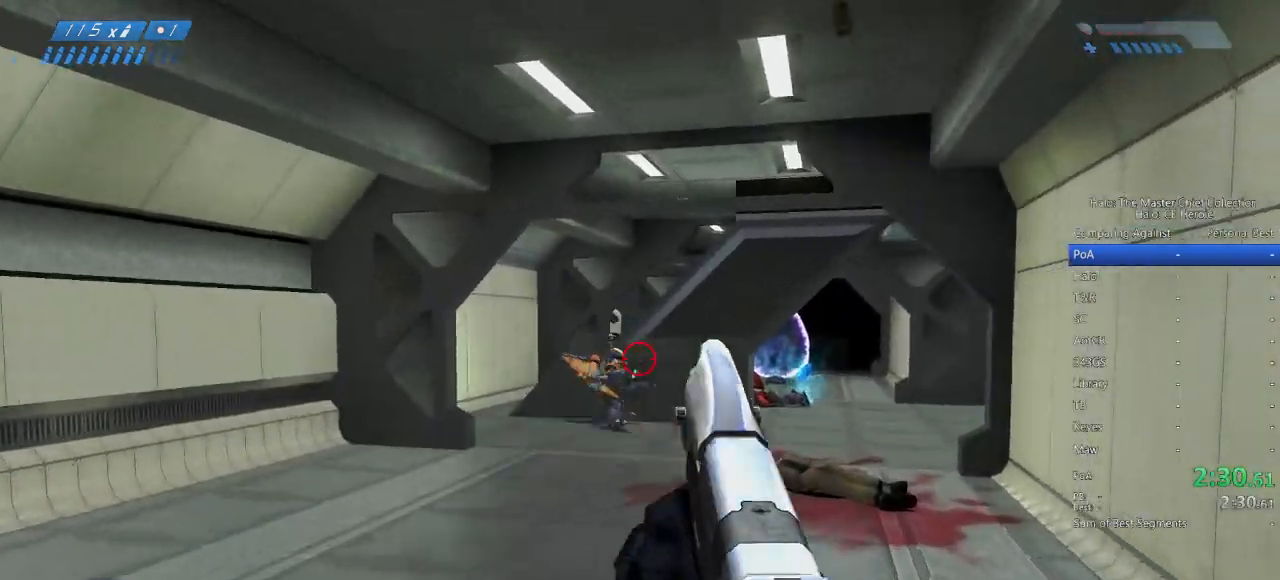
{"keys": ["w"], "mouse": [], "events": [[50, "mouse_left", "down"], [100, "mouse_left", "up"]]}
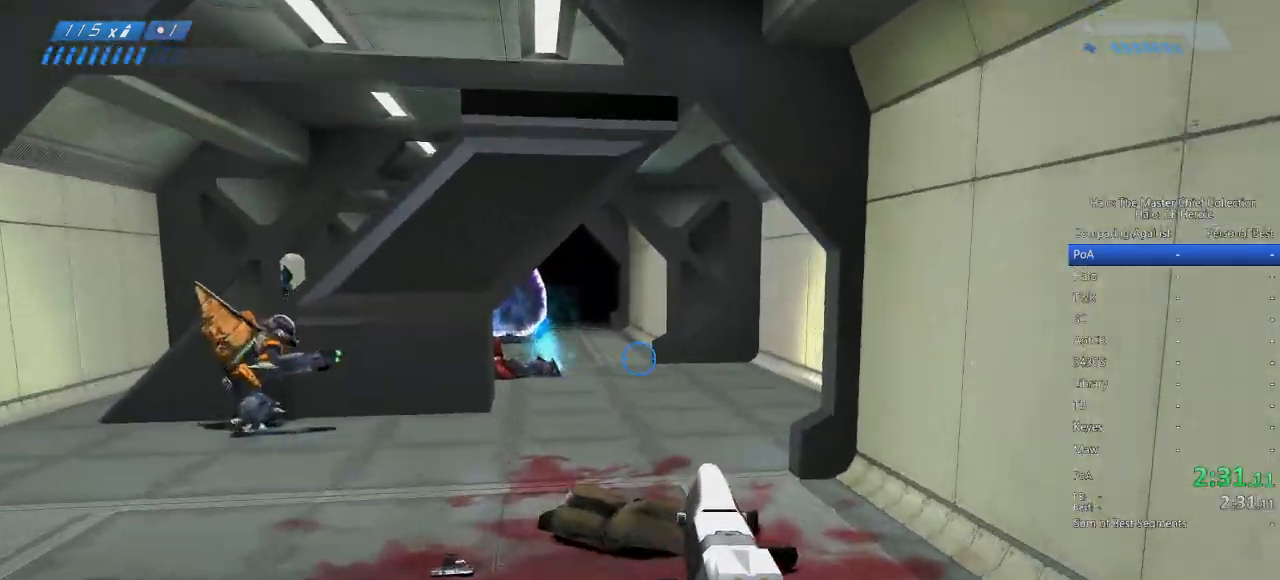
{"keys": ["w"], "mouse": [], "events": []}
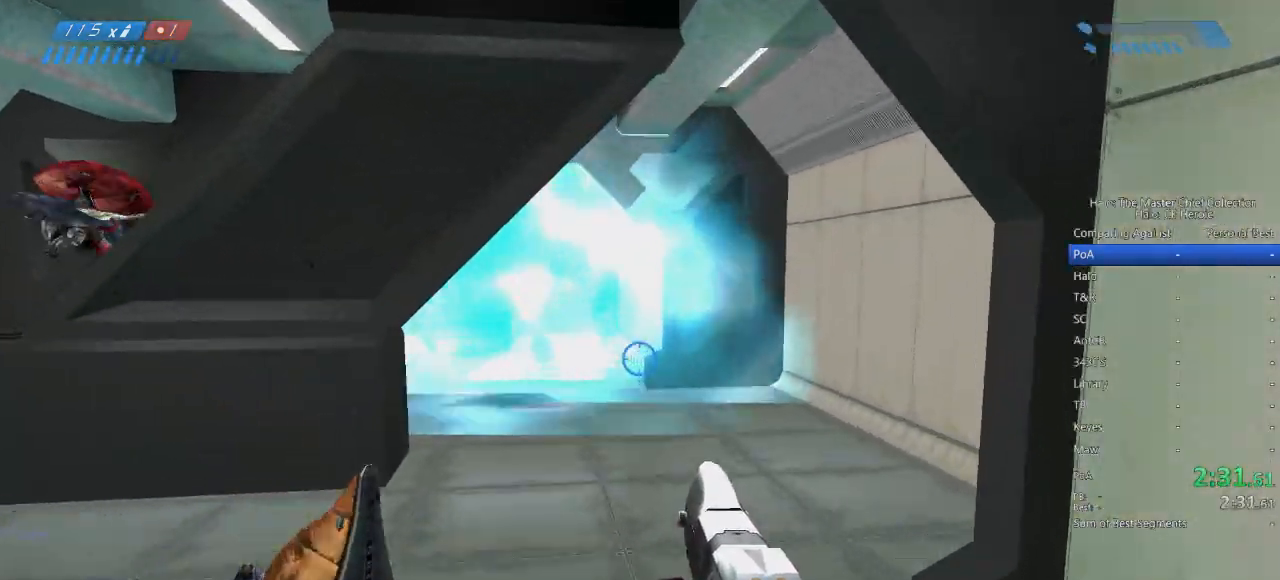
{"keys": ["w"], "mouse": [], "events": []}
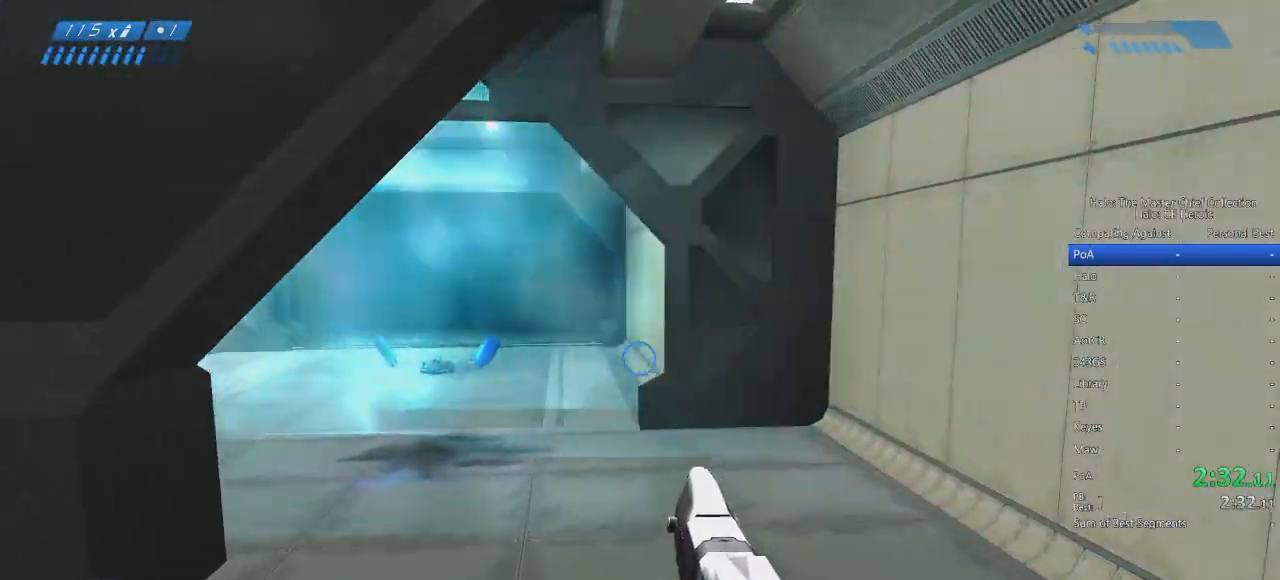
{"keys": ["w"], "mouse": [], "events": []}
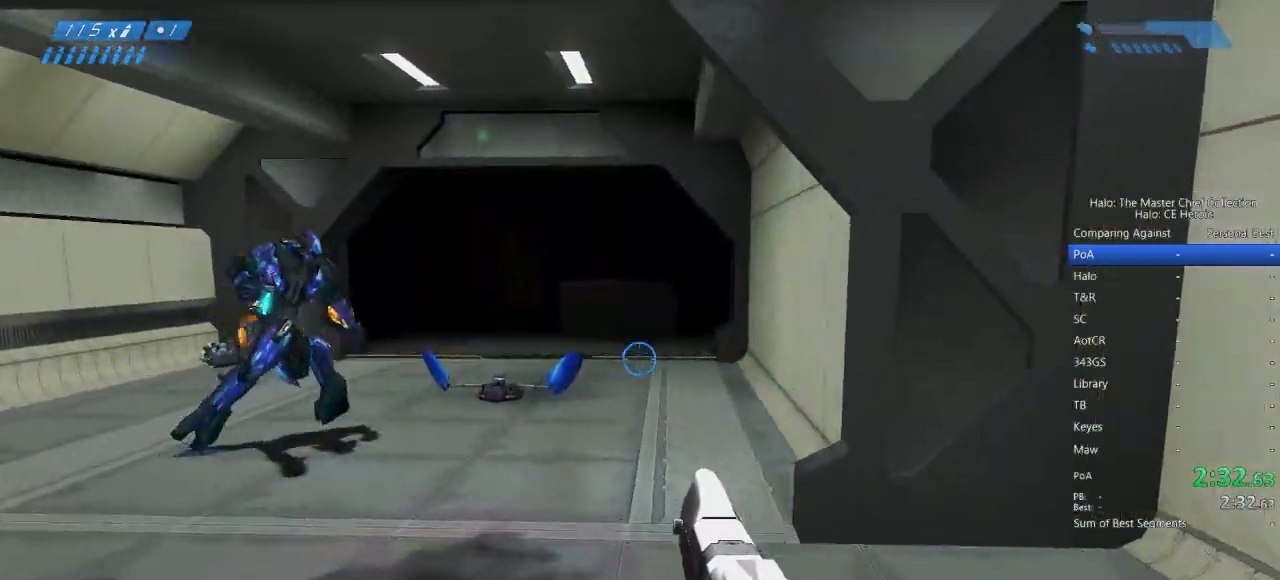
{"keys": ["f", "w"], "mouse": [], "events": [[483, "f", "down"]]}
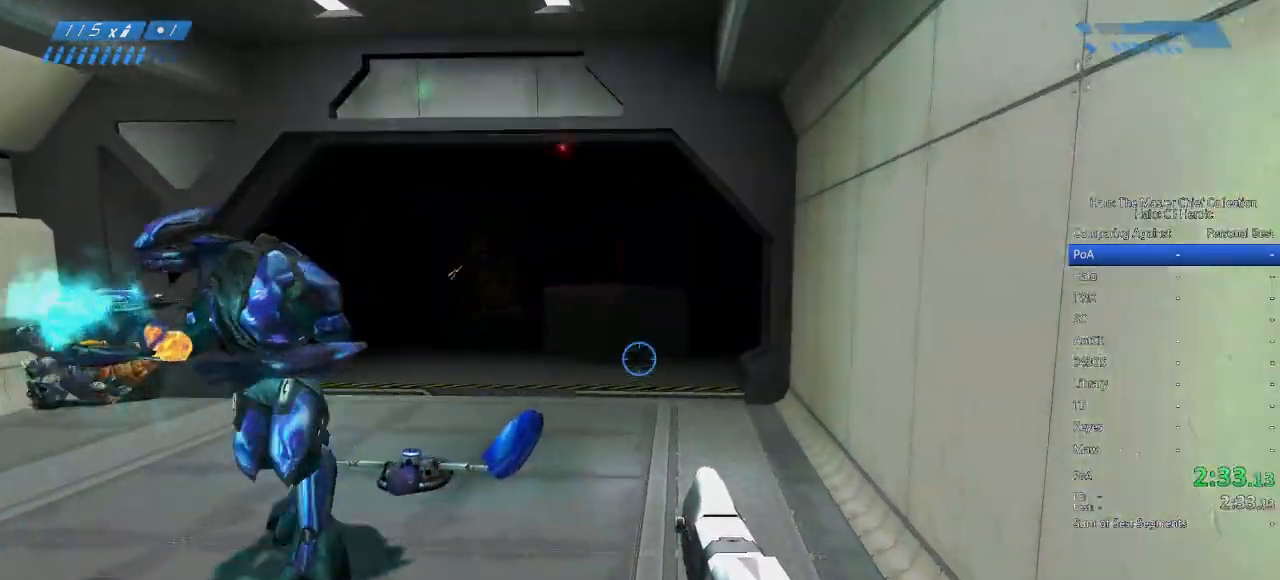
{"keys": ["w"], "mouse": [], "events": [[83, "f", "up"]]}
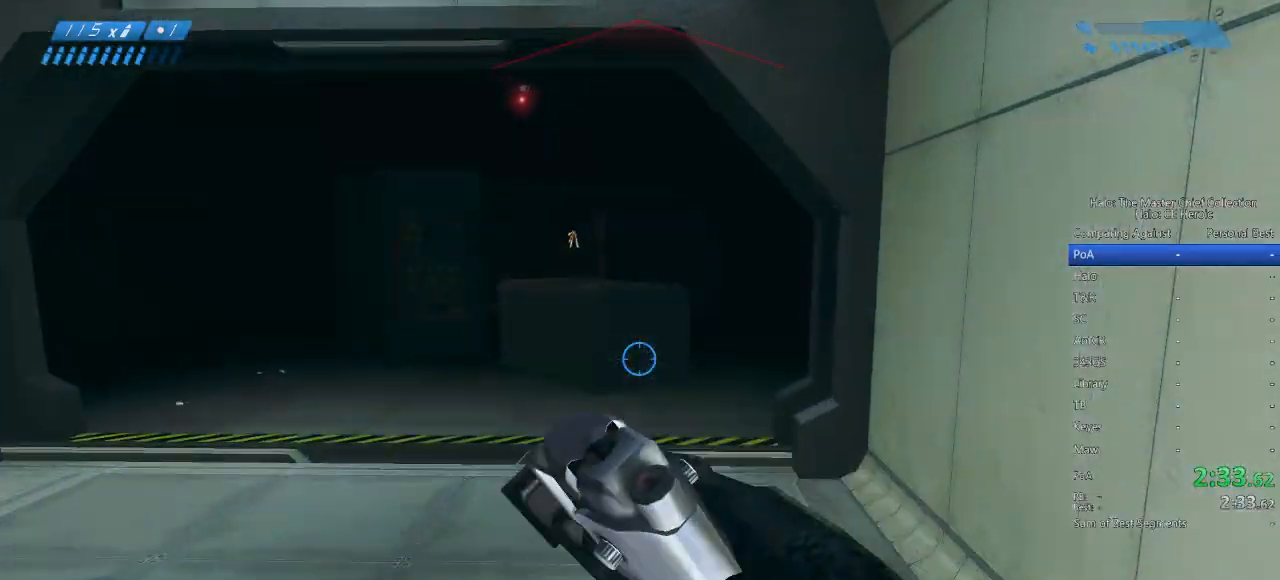
{"keys": ["w"], "mouse": [], "events": []}
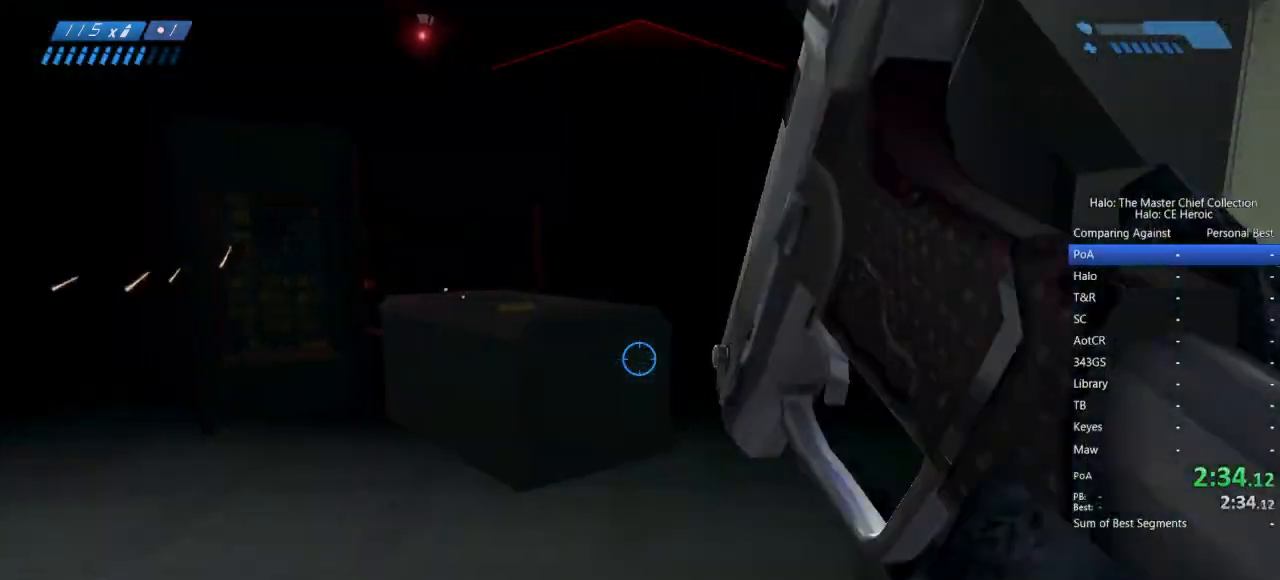
{"keys": ["a", "w"], "mouse": []}
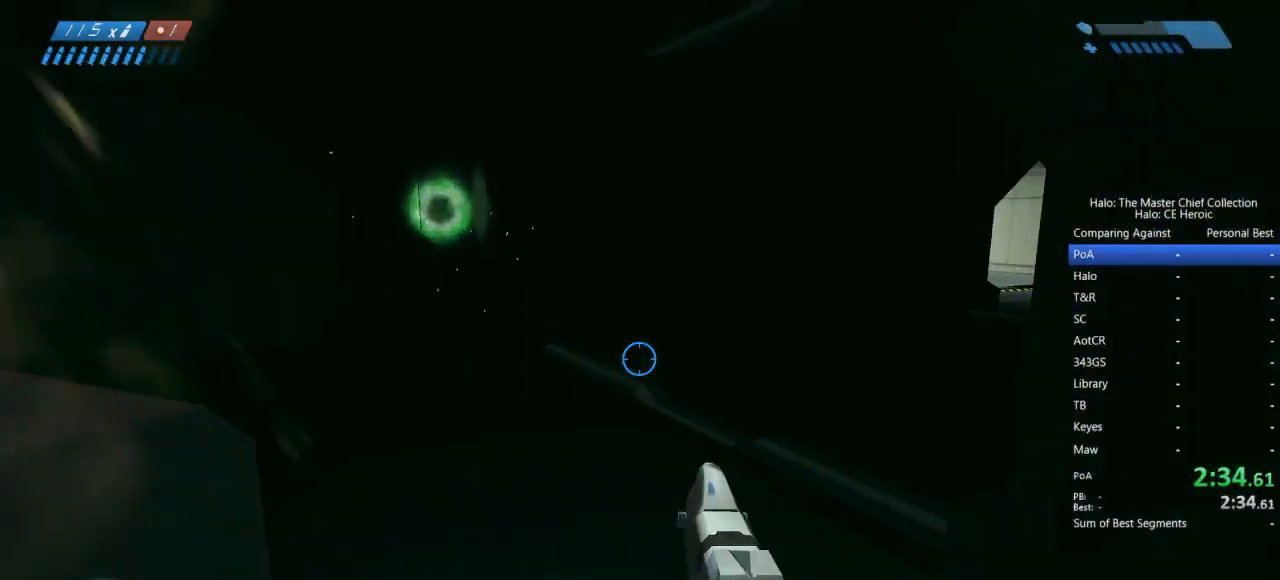
{"keys": ["w"], "mouse": ["left"], "events": [[233, "a", "up"], [500, "mouse_left", "down"]]}
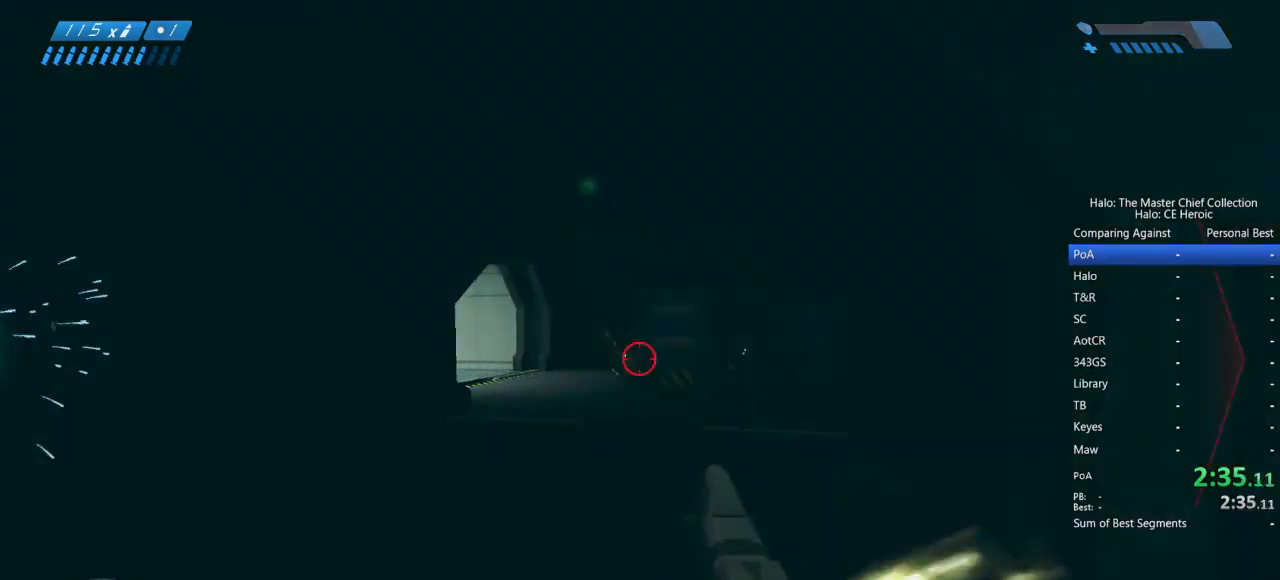
{"keys": ["w"], "mouse": ["left"], "events": [[100, "mouse_left", "up"], [233, "mouse_left", "down"], [333, "mouse_left", "up"], [433, "mouse_left", "down"]]}
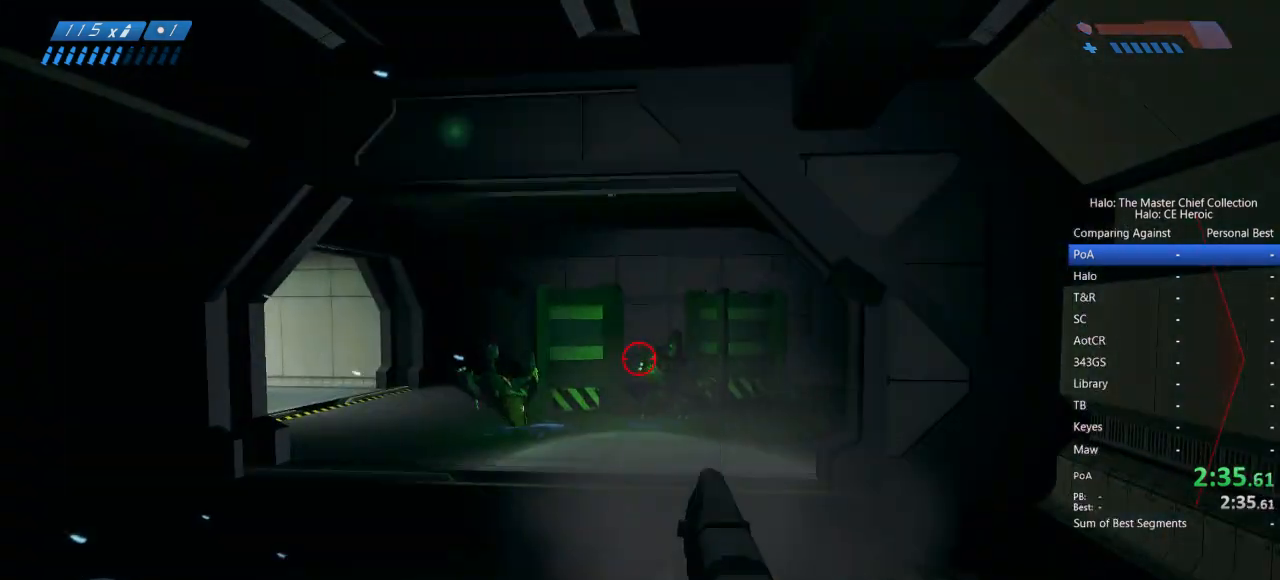
{"keys": ["w"], "mouse": [], "events": [[67, "mouse_left", "up"], [300, "mouse_left", "down"], [400, "mouse_left", "up"]]}
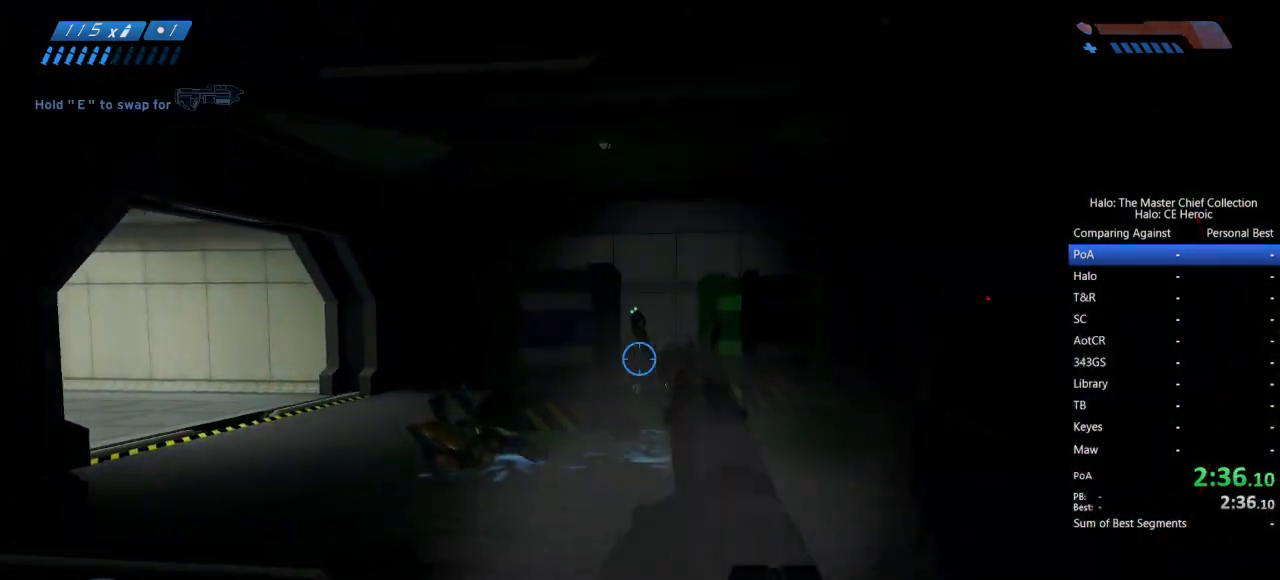
{"keys": ["w"], "mouse": [], "events": []}
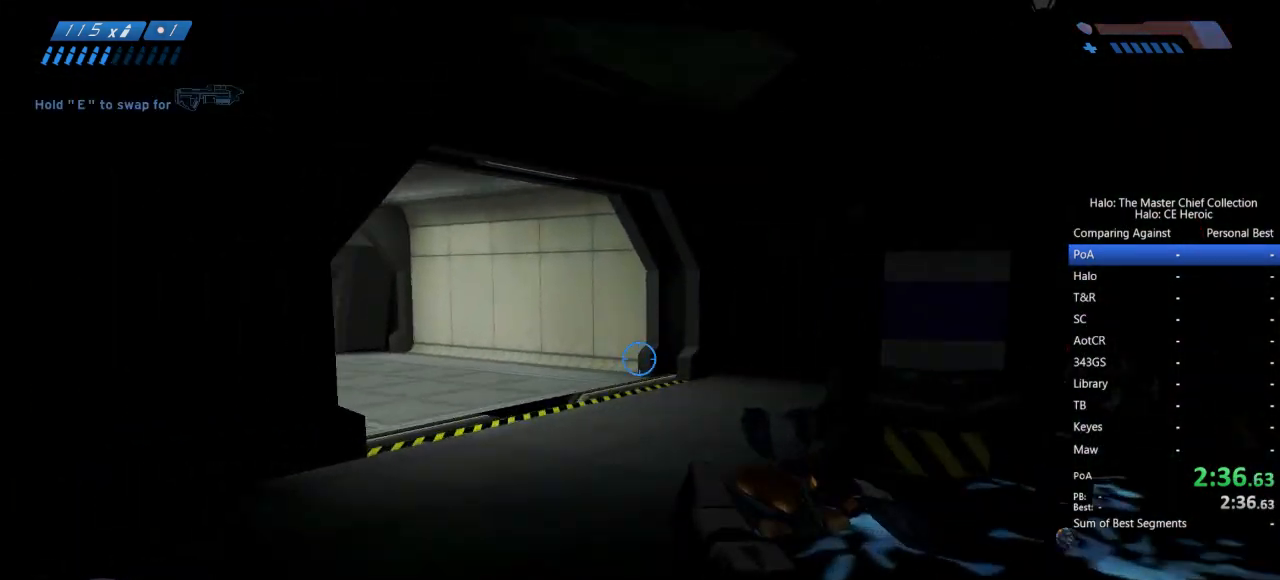
{"keys": ["d", "w"], "mouse": [], "events": [[300, "d", "down"]]}
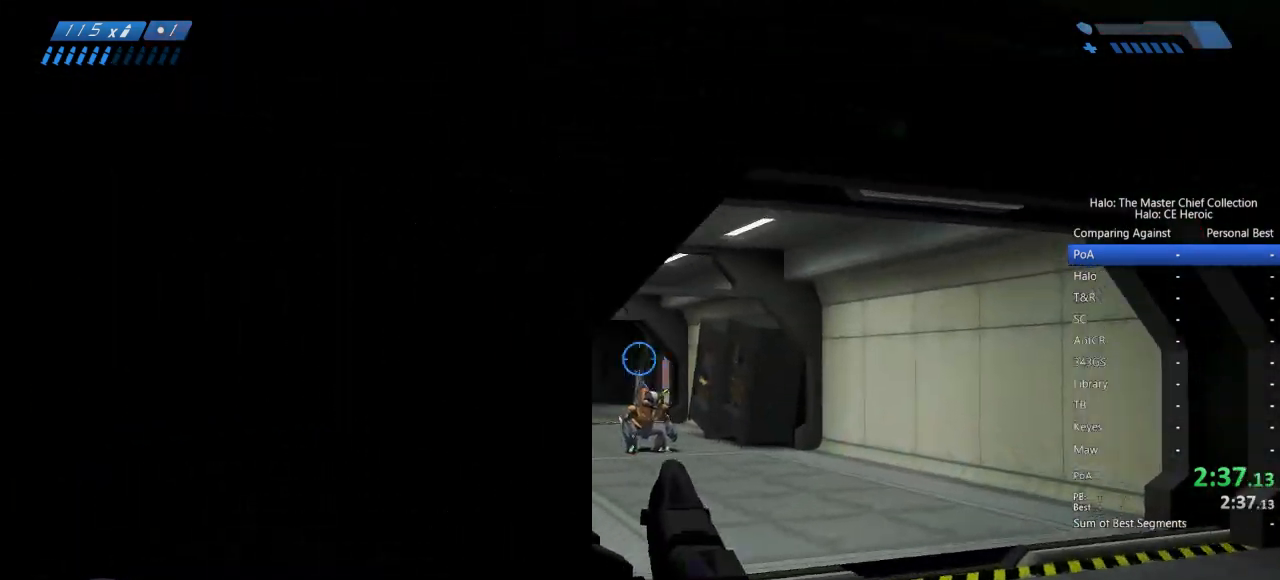
{"keys": ["w"], "mouse": [], "events": [[67, "d", "up"], [67, "mouse_right", "down"], [167, "mouse_right", "up"], [217, "a", "down"], [450, "a", "up"]]}
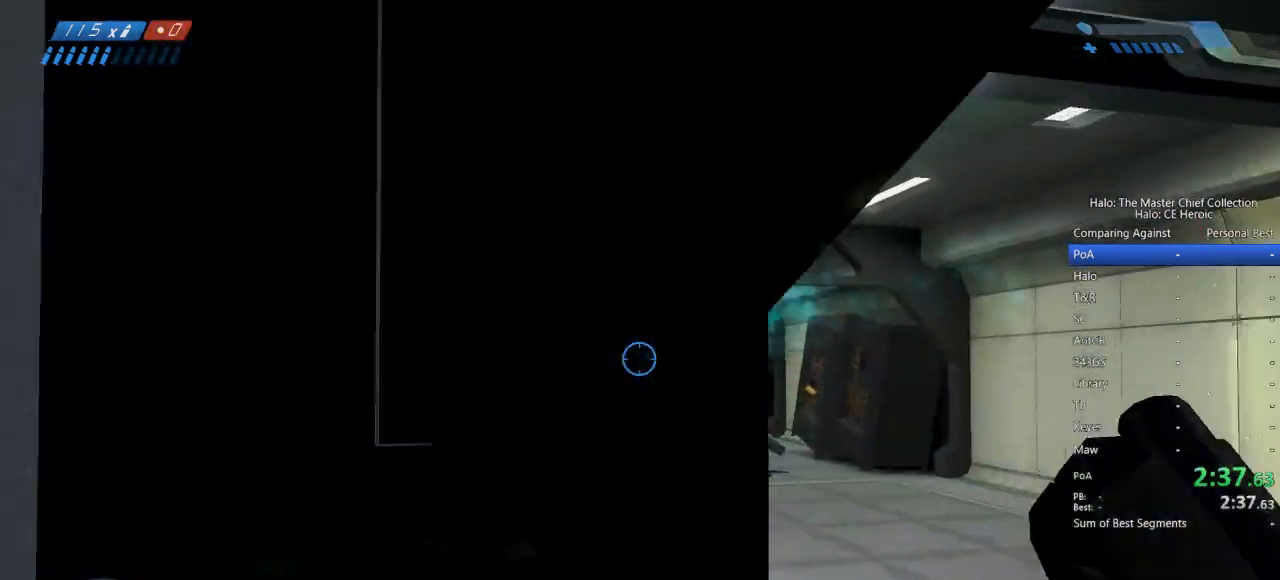
{"keys": ["w"], "mouse": [], "events": []}
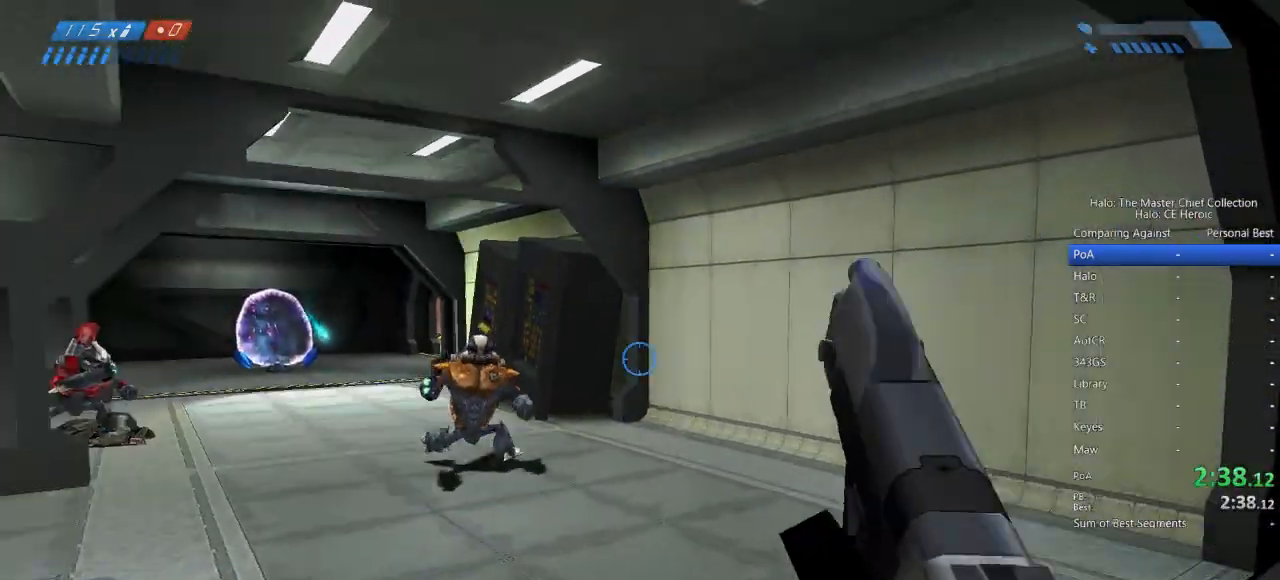
{"keys": ["w"], "mouse": [], "events": []}